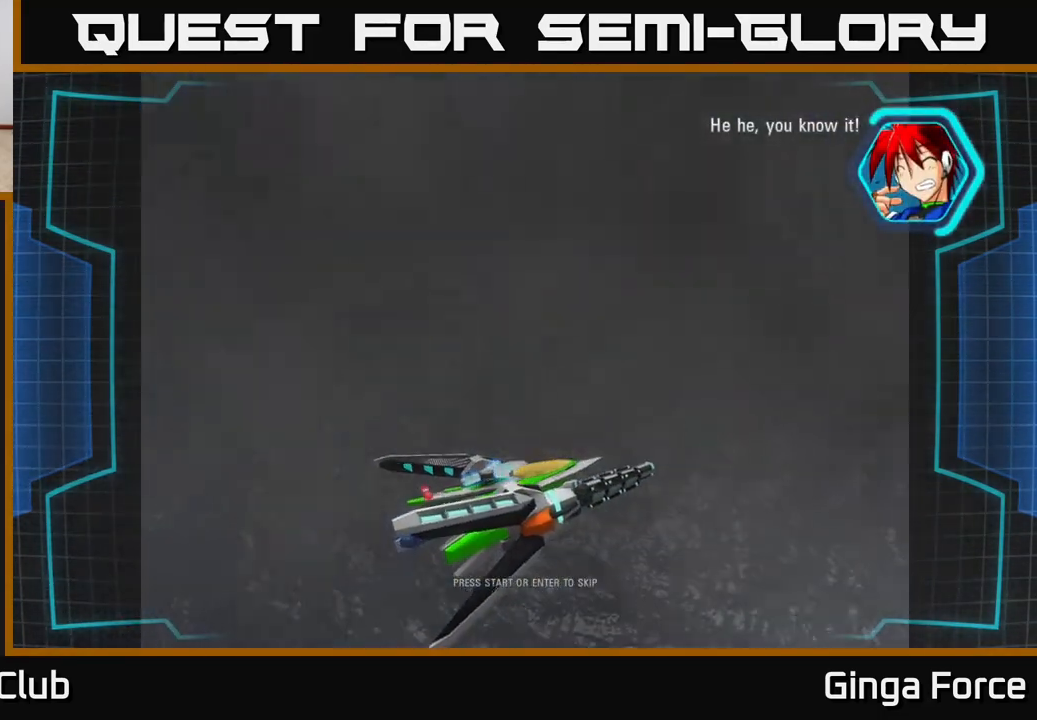
Gameplay with a controller (Xbox layout); each line is a JSON object with the inputs held at the frame after it. "events" lists button and stick changes between this image and that frame as [ms after this image, input, new state], when the widget could be followed in between. Not read: right_stick.
{"buttons": [], "left_stick": "center", "events": [[200, "START", "down"], [317, "START", "up"]]}
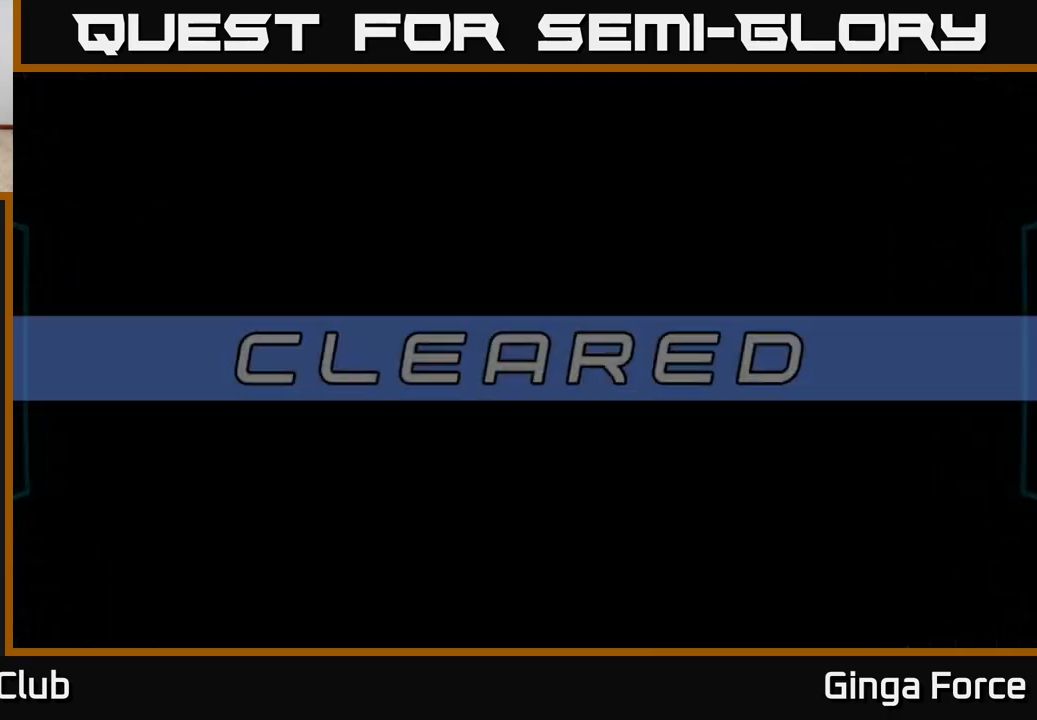
{"buttons": [], "left_stick": "center", "events": []}
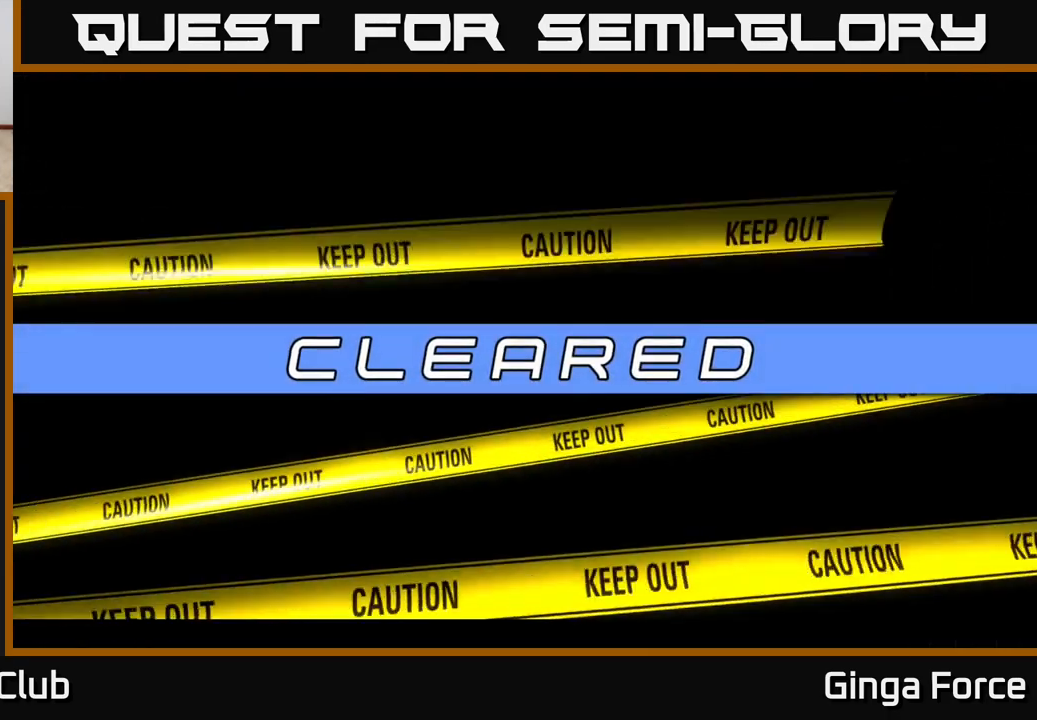
{"buttons": ["A"], "left_stick": "center", "events": [[67, "A", "down"]]}
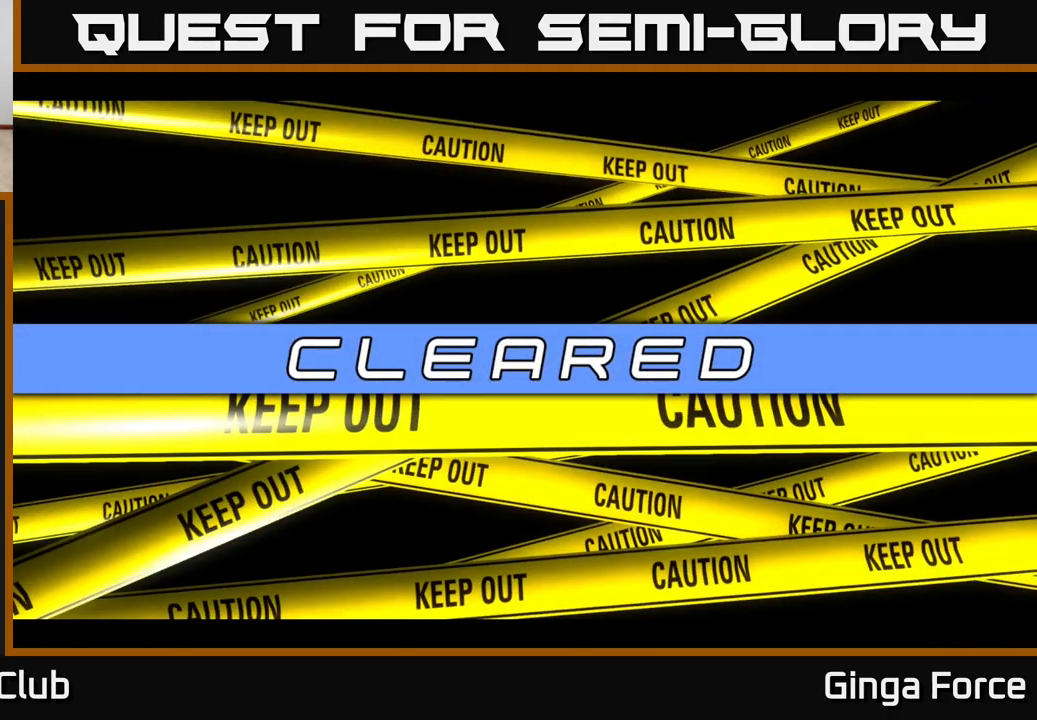
{"buttons": [], "left_stick": "center", "events": [[117, "A", "up"], [317, "A", "down"], [317, "X", "down"], [333, "X", "up"], [450, "A", "up"]]}
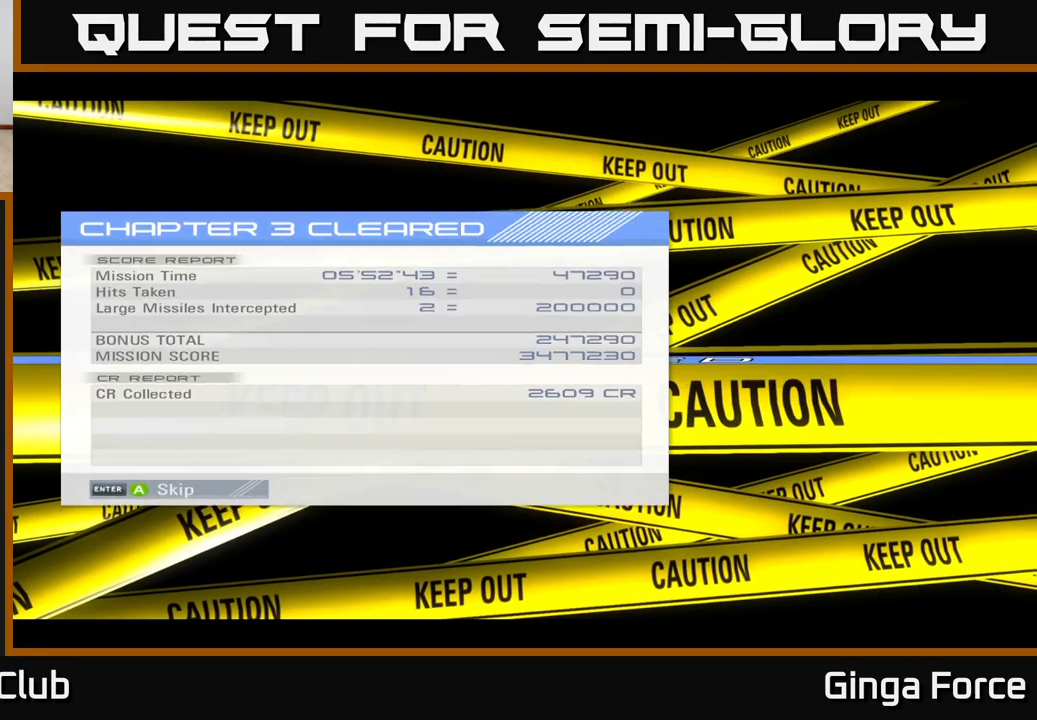
{"buttons": [], "left_stick": "center", "events": [[133, "START", "down"], [300, "START", "up"]]}
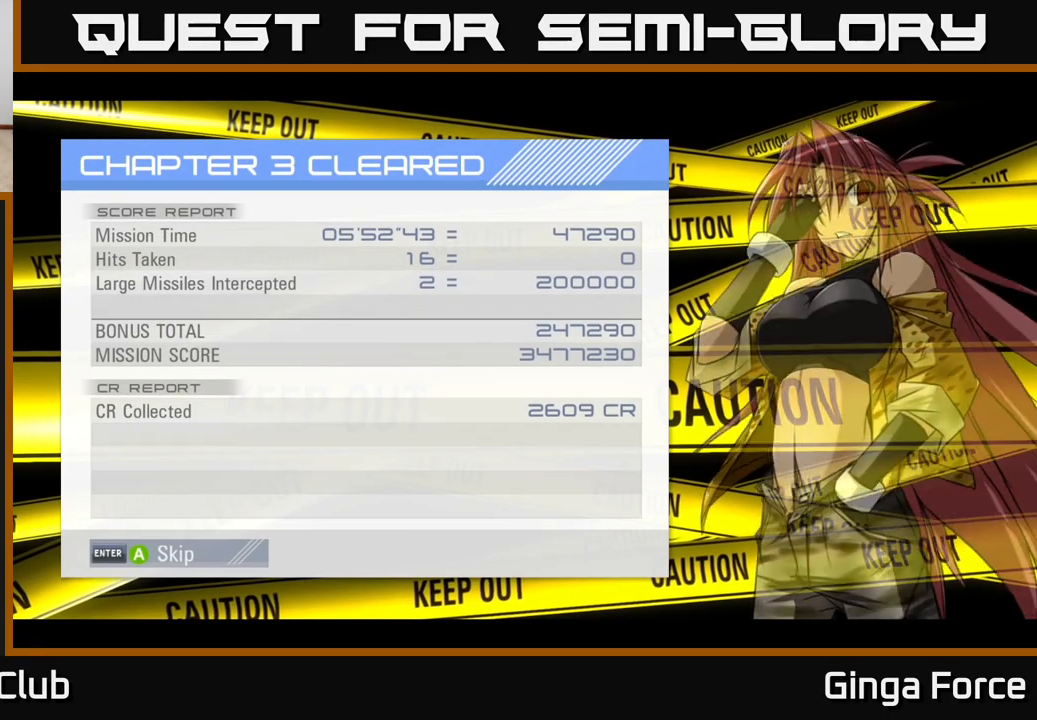
{"buttons": [], "left_stick": "center", "events": []}
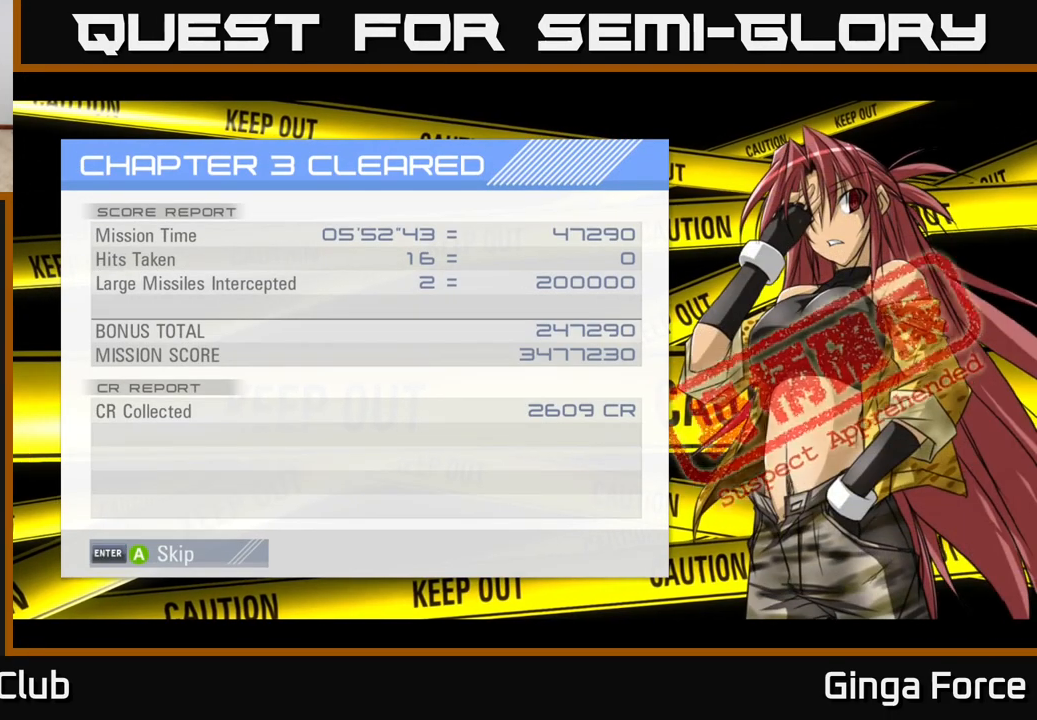
{"buttons": [], "left_stick": "center", "events": []}
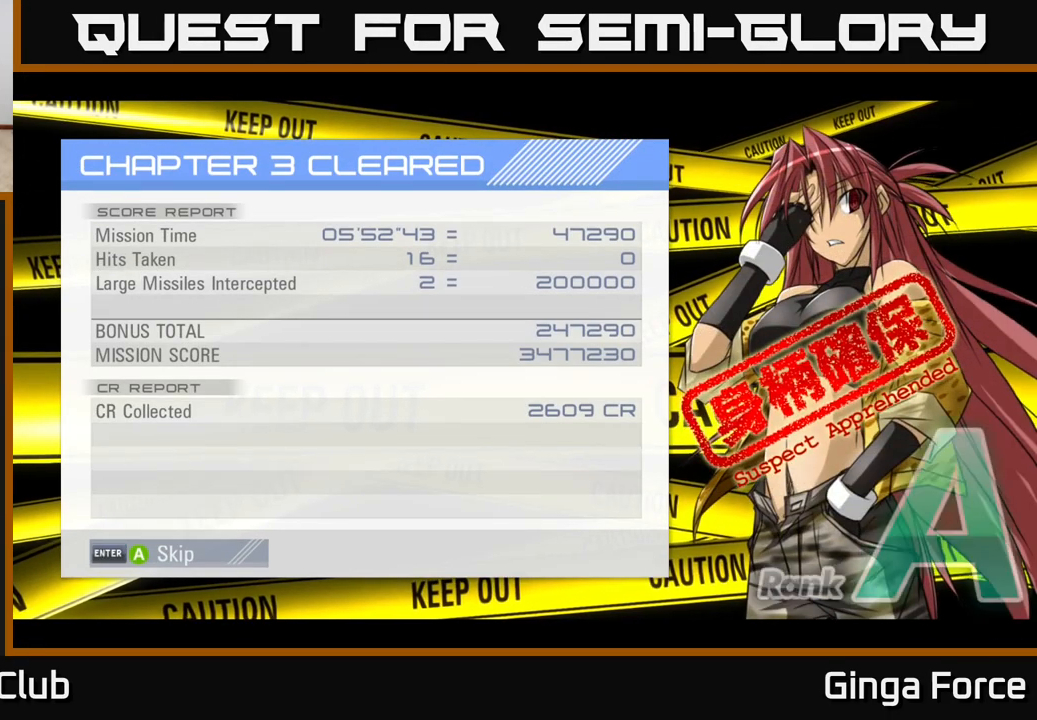
{"buttons": [], "left_stick": "center", "events": []}
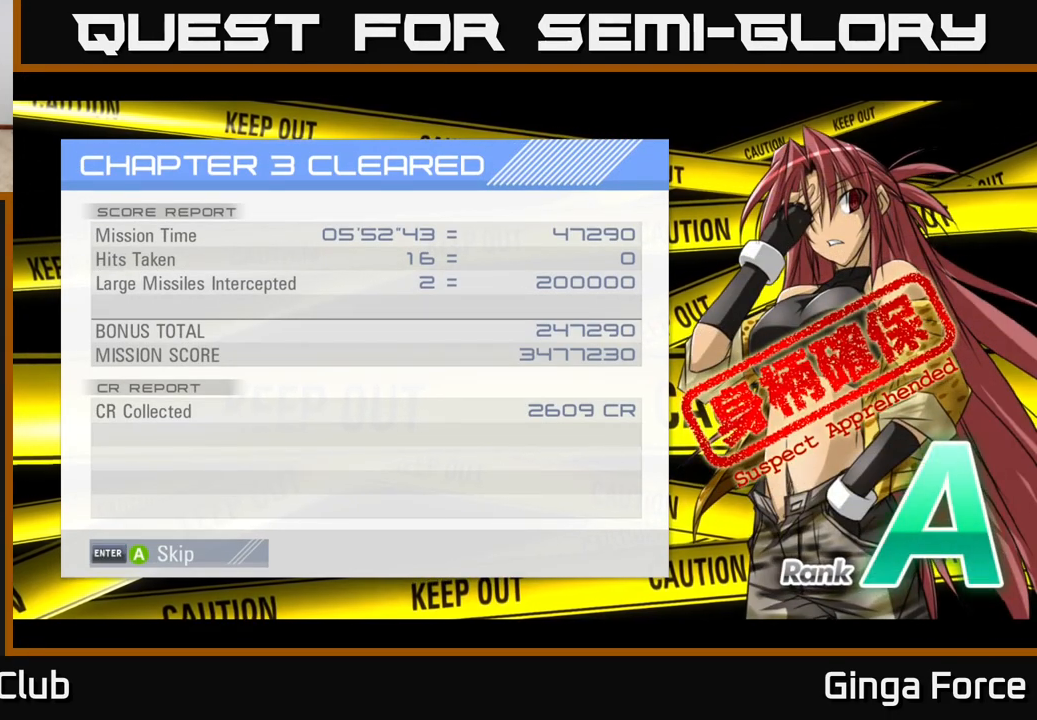
{"buttons": [], "left_stick": "center", "events": []}
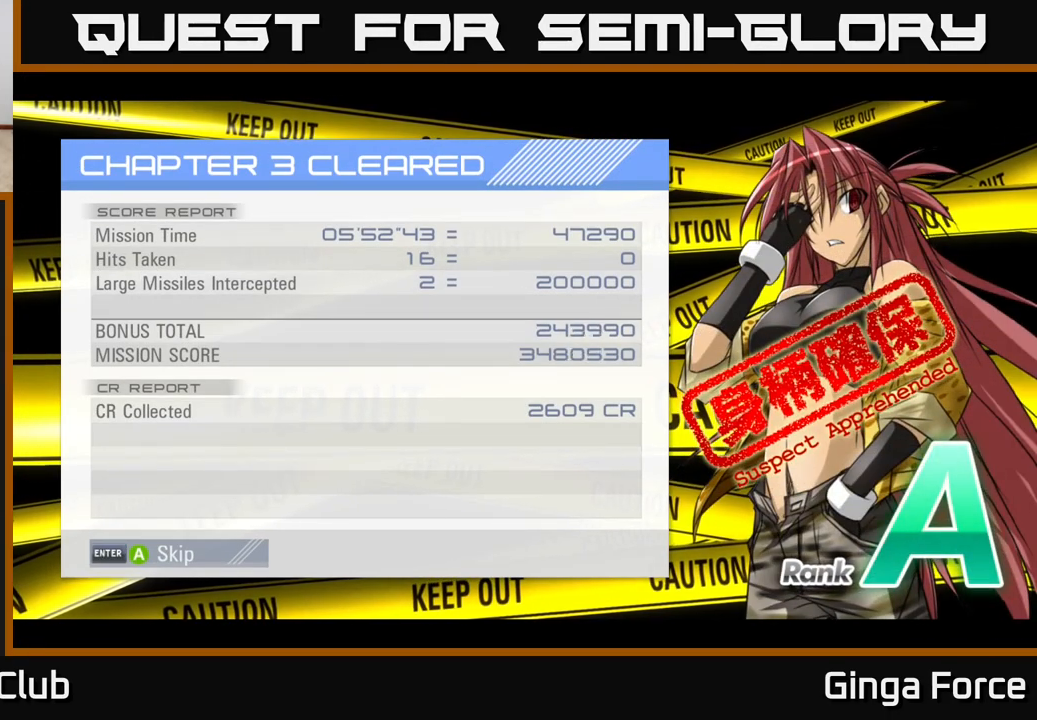
{"buttons": [], "left_stick": "center", "events": []}
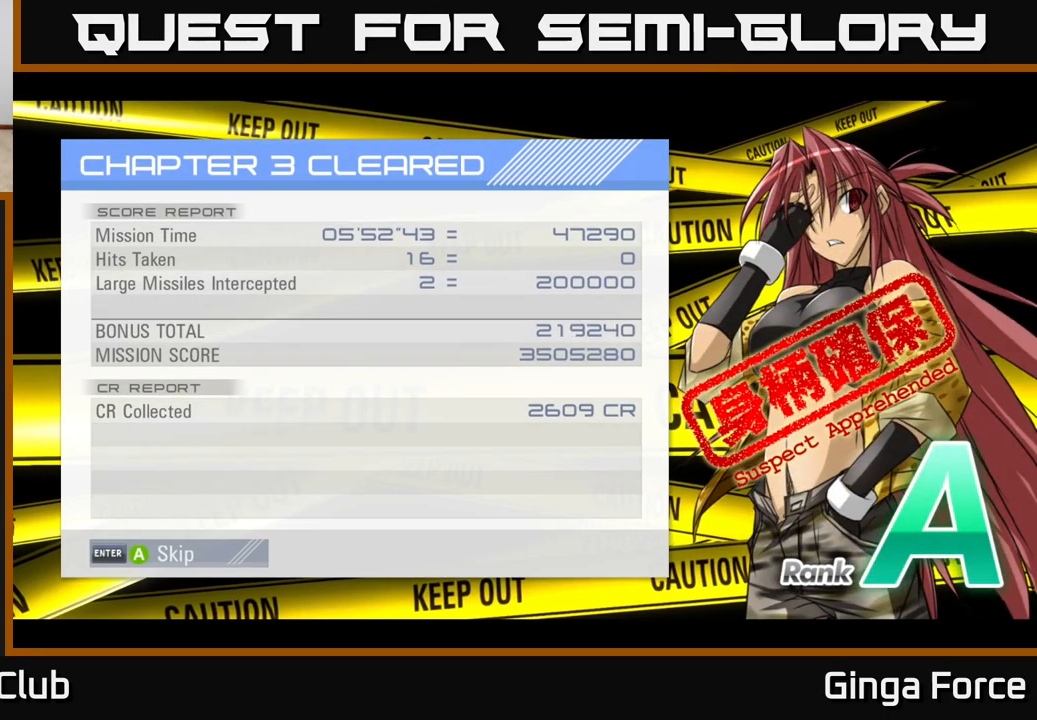
{"buttons": [], "left_stick": "center", "events": []}
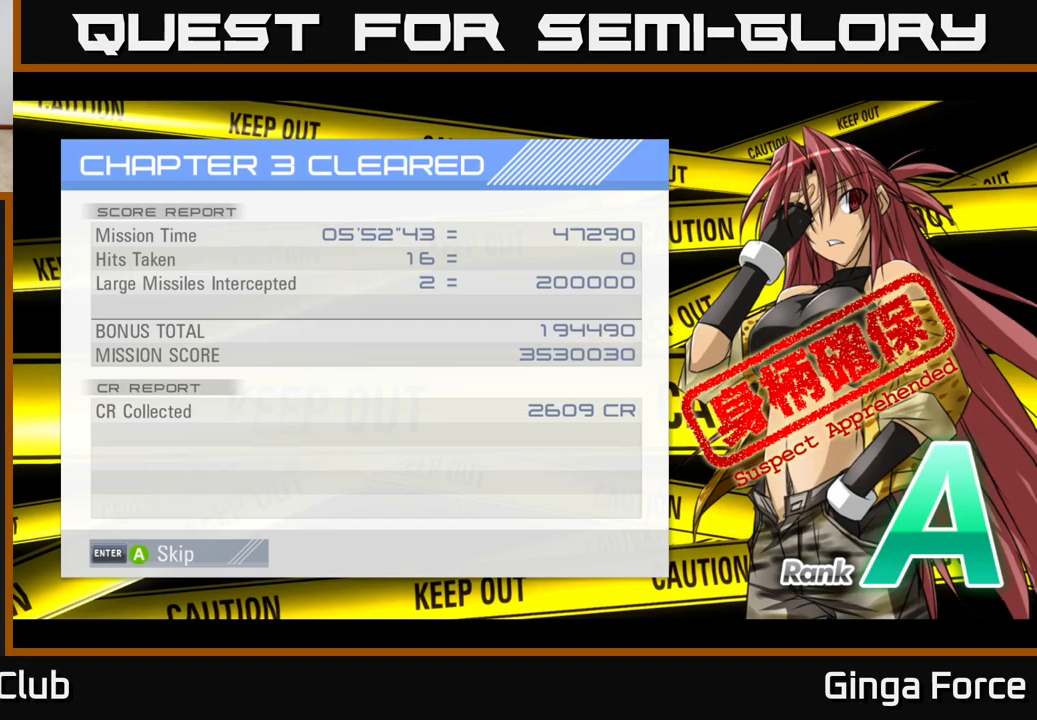
{"buttons": [], "left_stick": "center", "events": []}
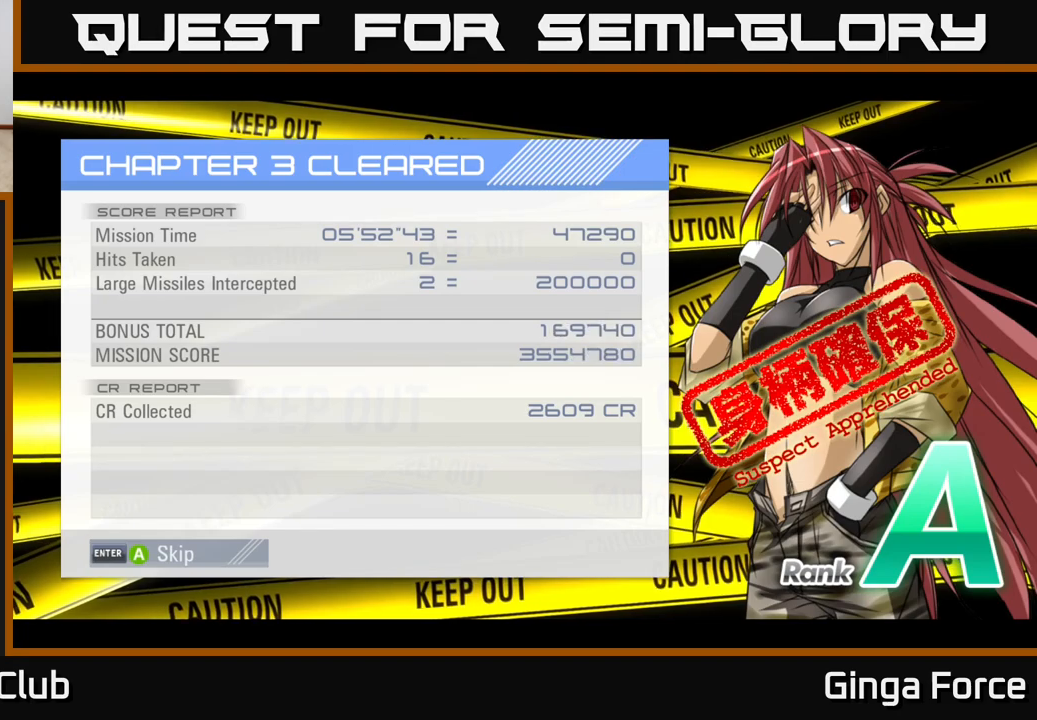
{"buttons": [], "left_stick": "center", "events": []}
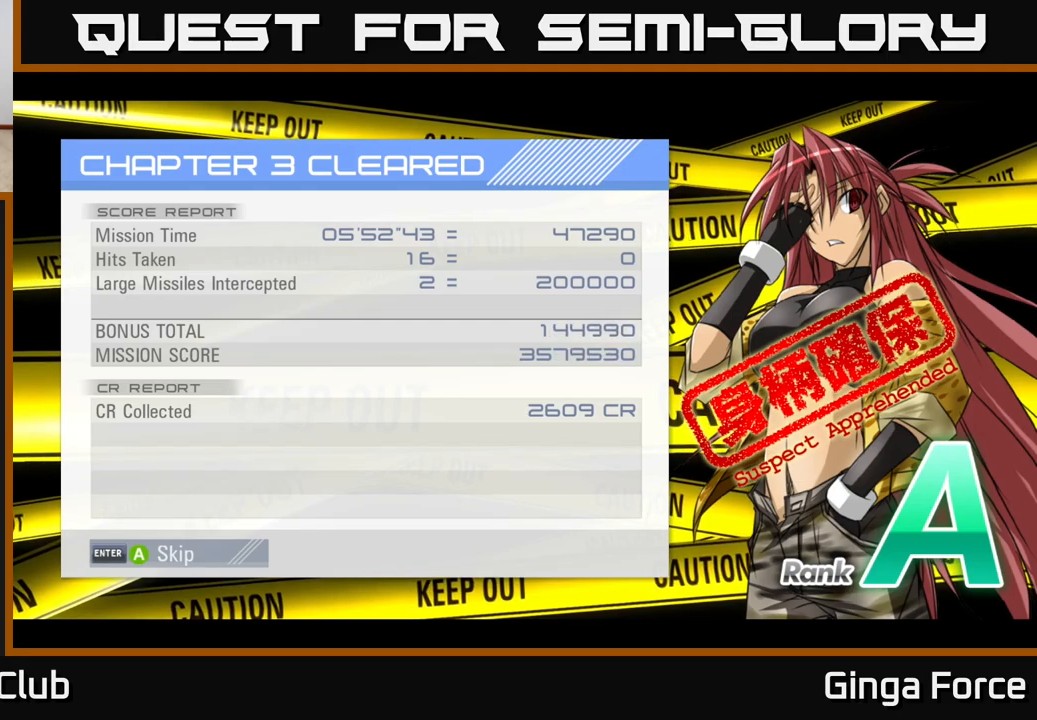
{"buttons": [], "left_stick": "center", "events": [[50, "A", "down"], [483, "A", "up"]]}
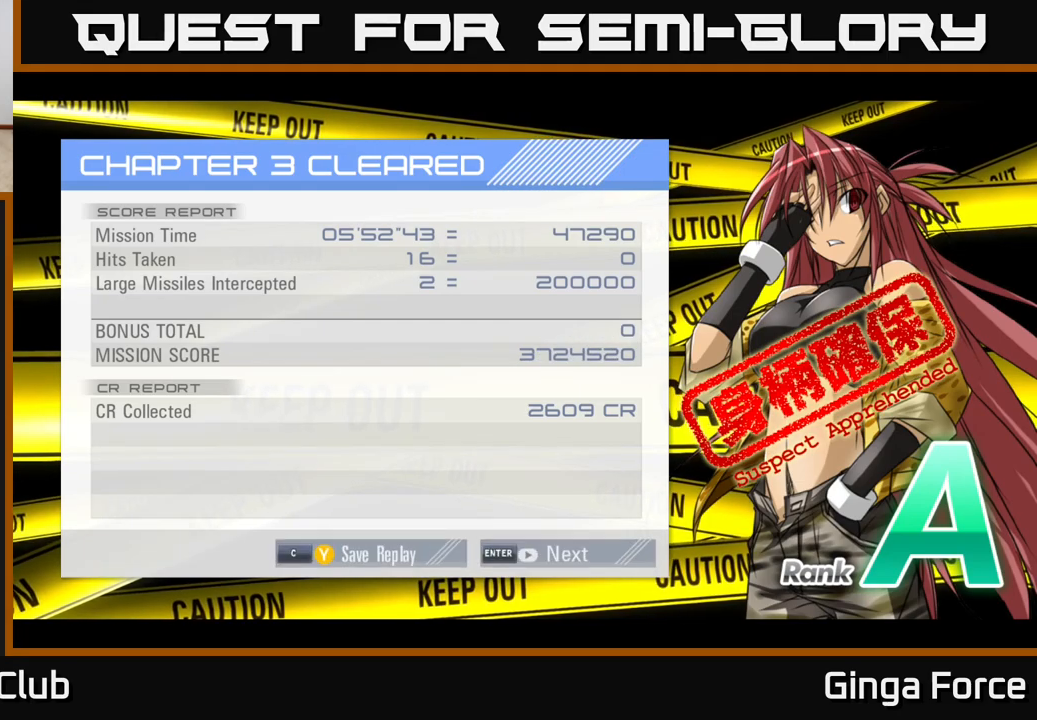
{"buttons": [], "left_stick": "center", "events": []}
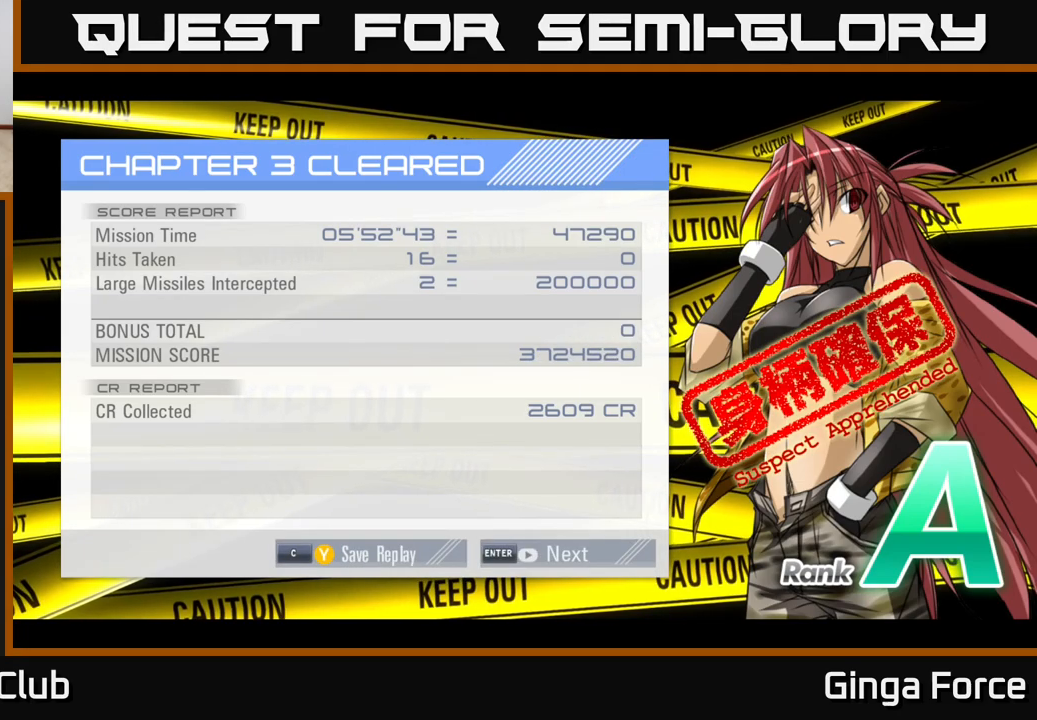
{"buttons": [], "left_stick": "center", "events": []}
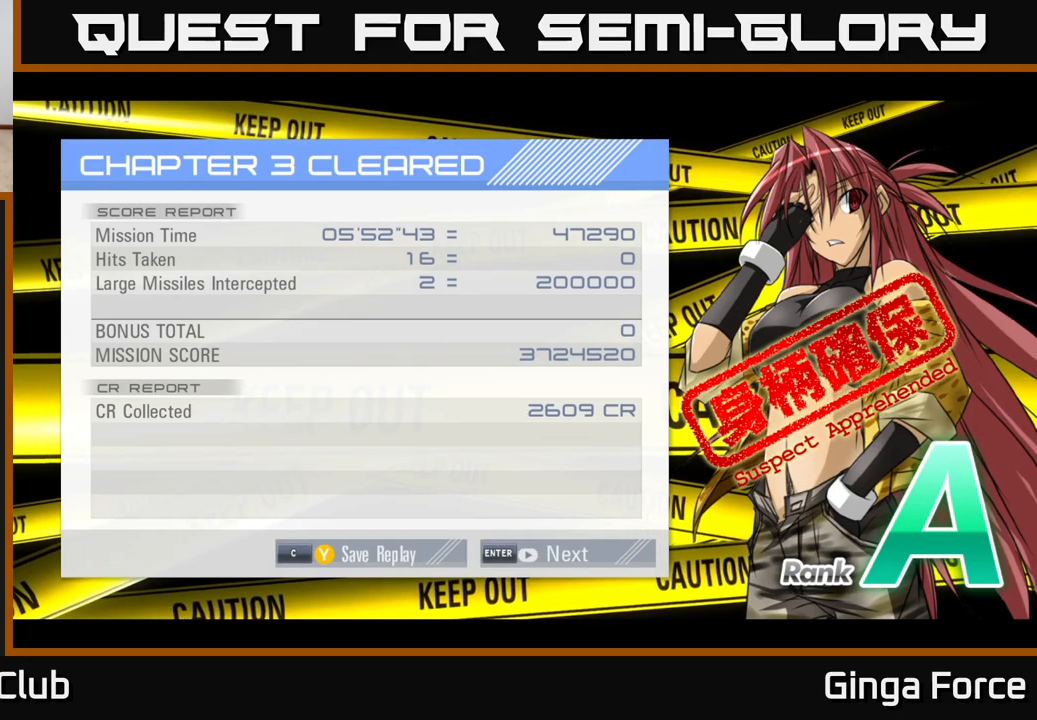
{"buttons": [], "left_stick": "center", "events": []}
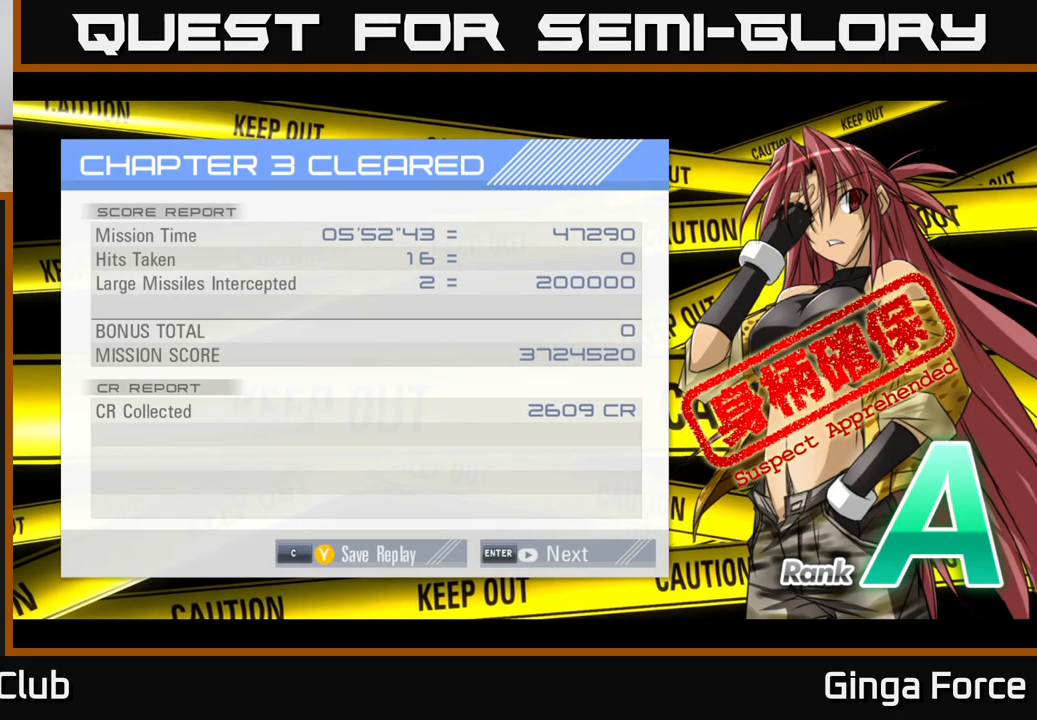
{"buttons": [], "left_stick": "center", "events": [[333, "START", "down"], [500, "START", "up"]]}
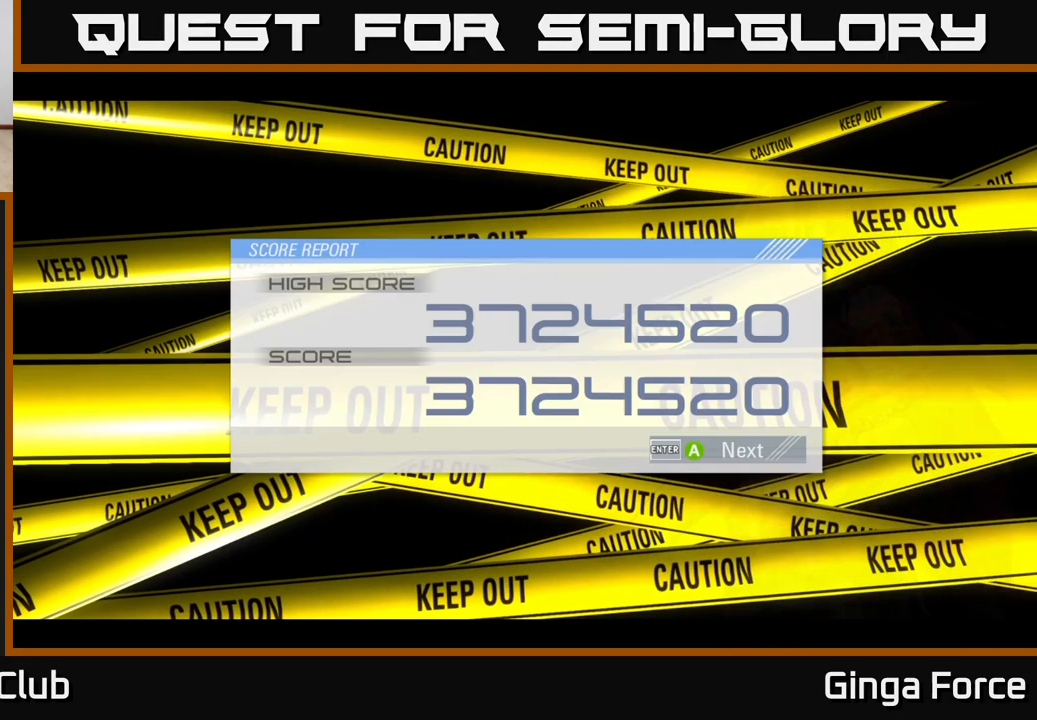
{"buttons": [], "left_stick": "center", "events": []}
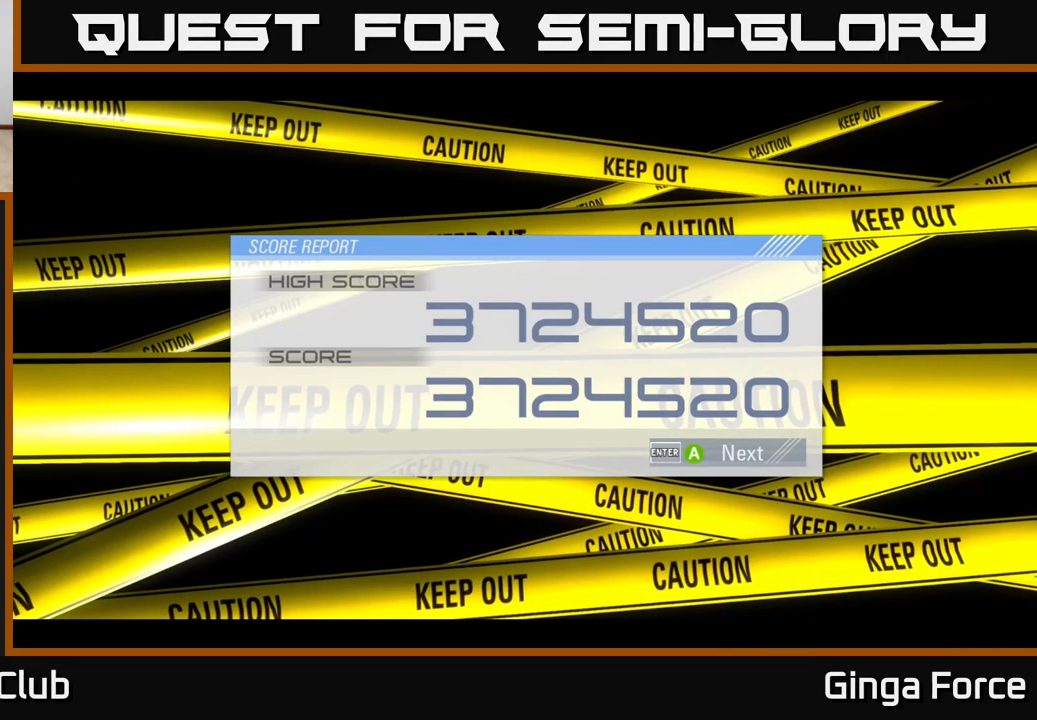
{"buttons": [], "left_stick": "center", "events": []}
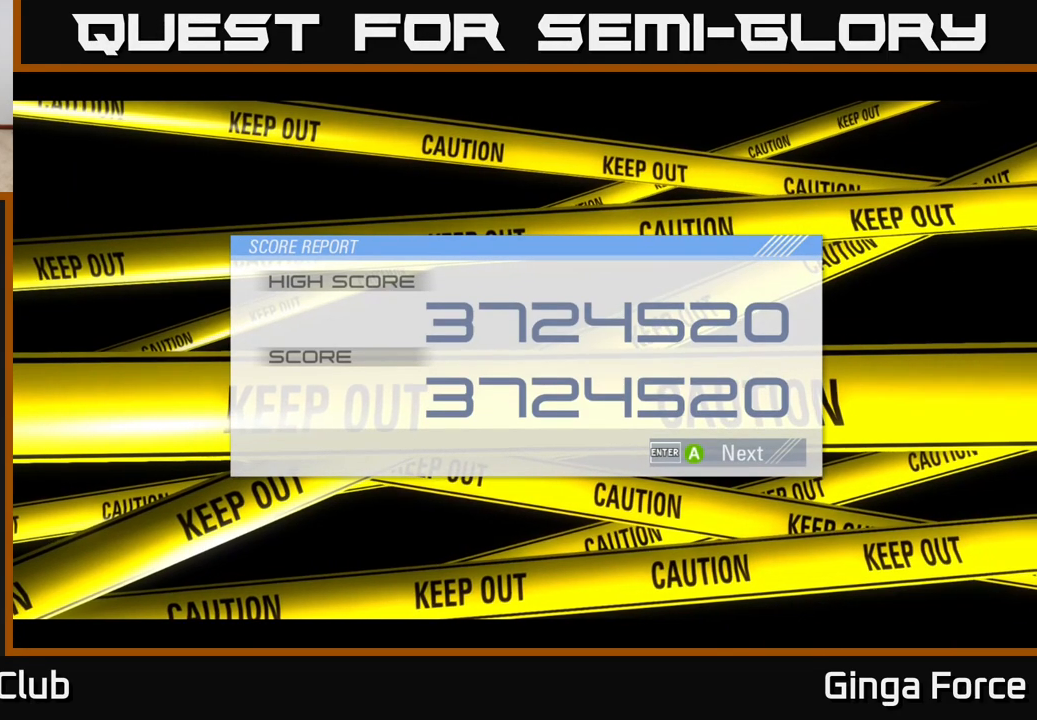
{"buttons": [], "left_stick": "center", "events": [[200, "A", "down"], [400, "A", "up"]]}
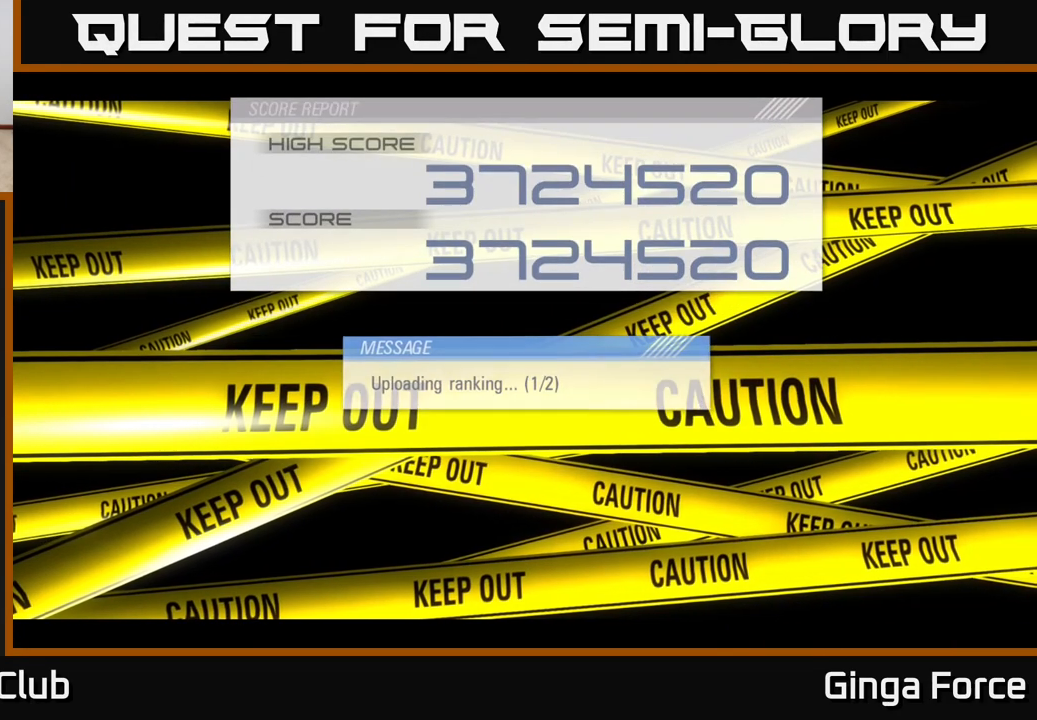
{"buttons": [], "left_stick": "center", "events": []}
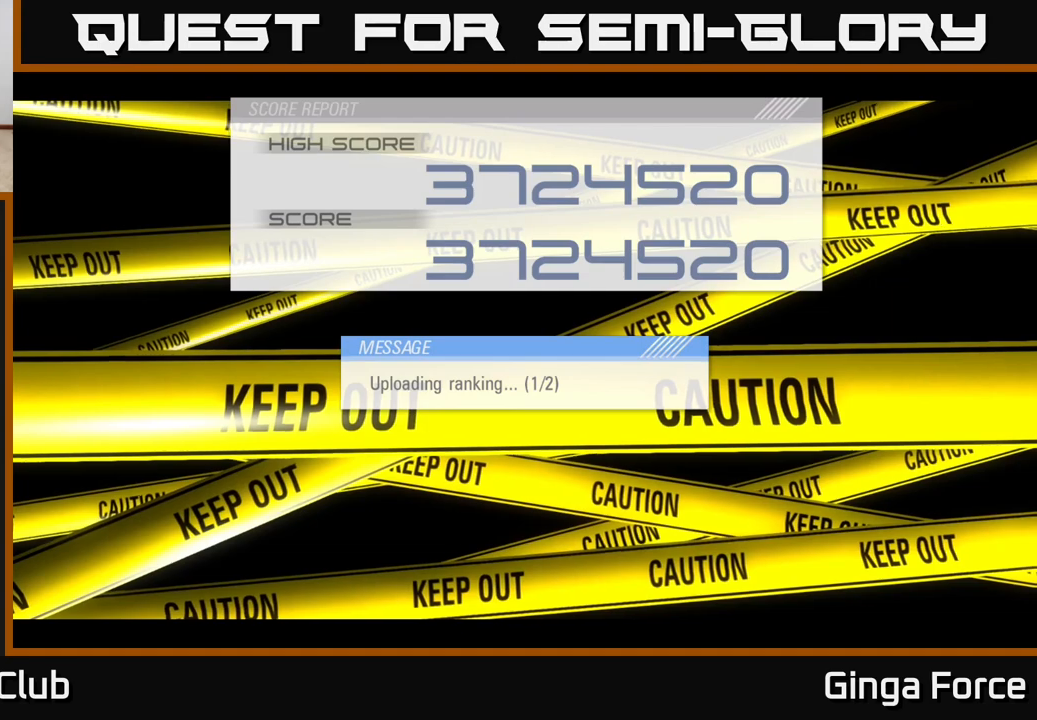
{"buttons": [], "left_stick": "center", "events": []}
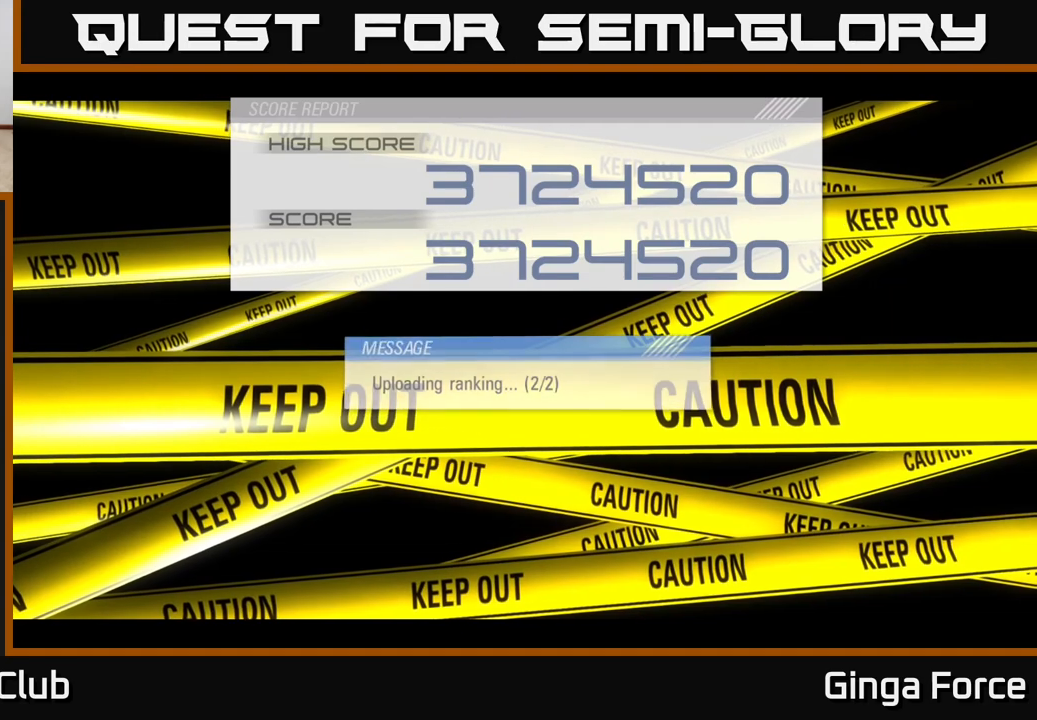
{"buttons": [], "left_stick": "center", "events": []}
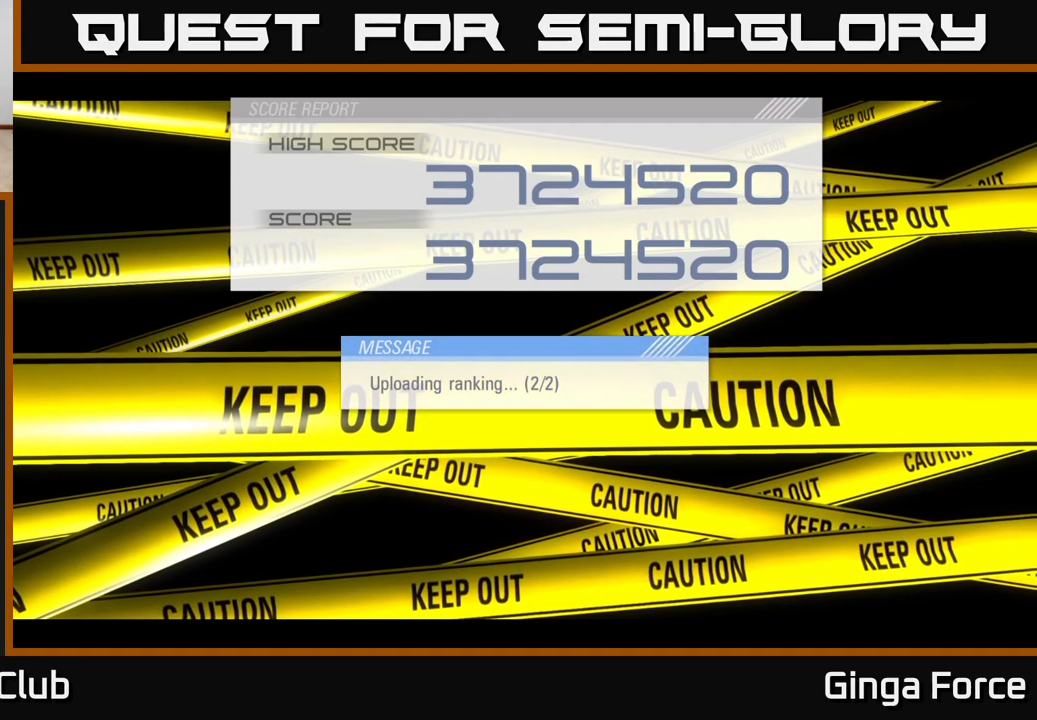
{"buttons": [], "left_stick": "center", "events": []}
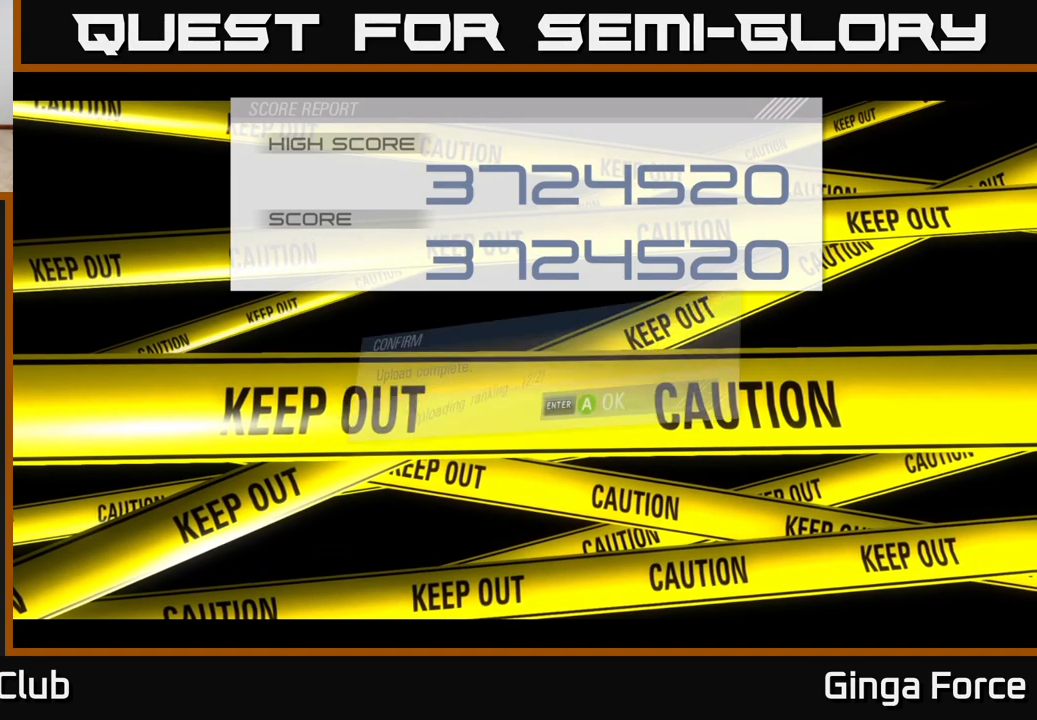
{"buttons": [], "left_stick": "center", "events": []}
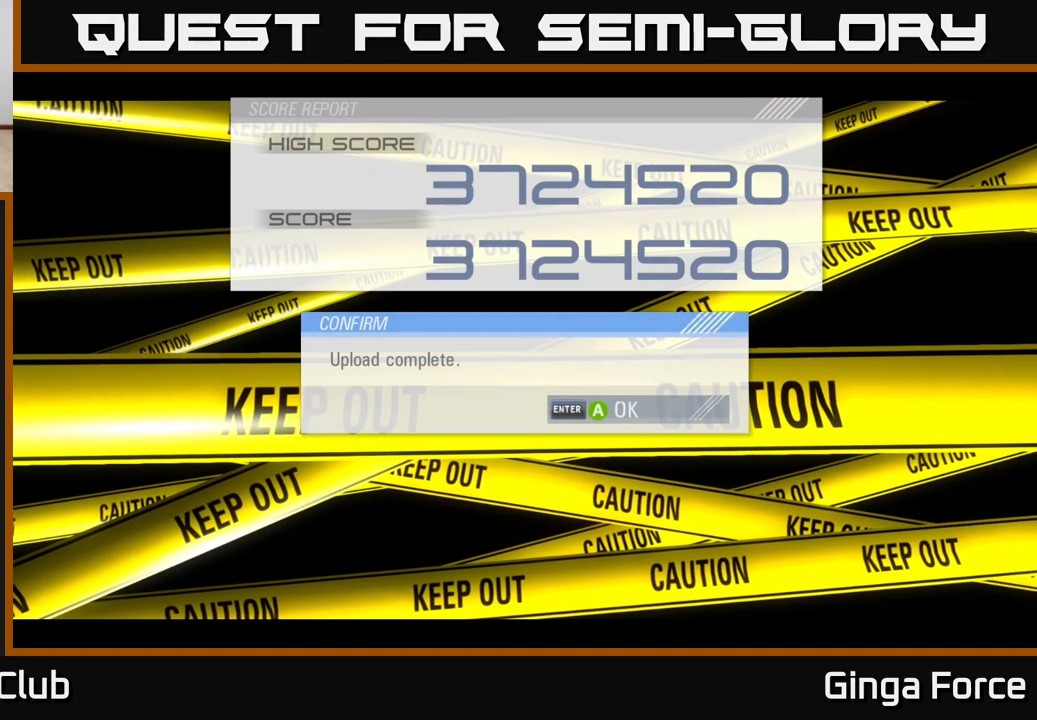
{"buttons": [], "left_stick": "center", "events": [[267, "A", "down"], [450, "A", "up"]]}
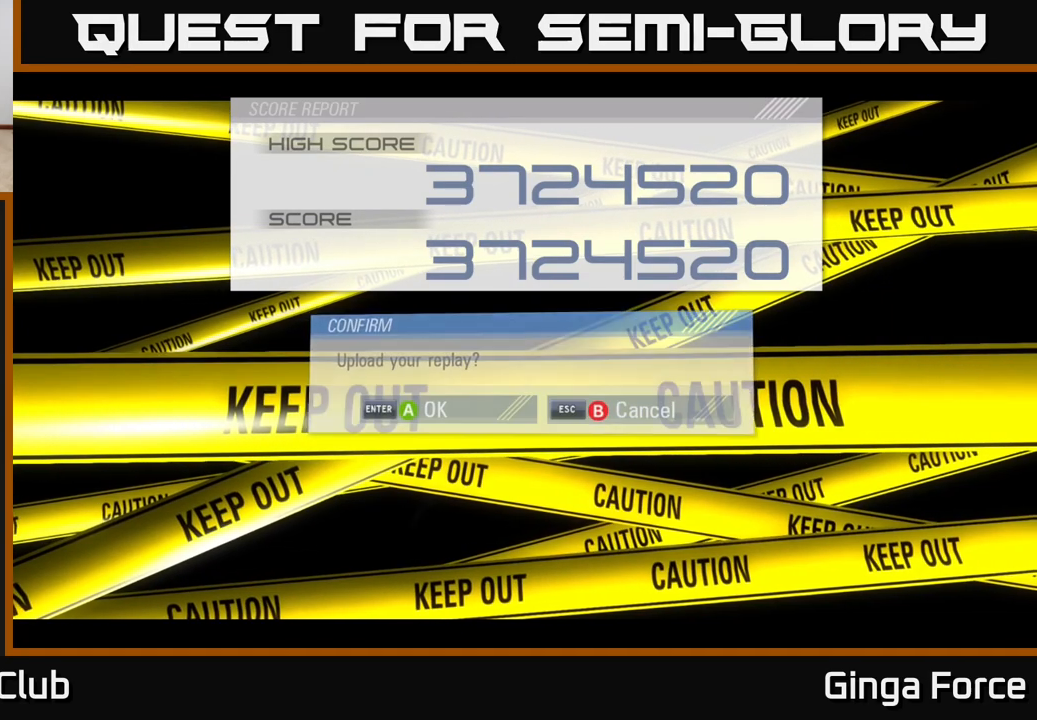
{"buttons": [], "left_stick": "center", "events": []}